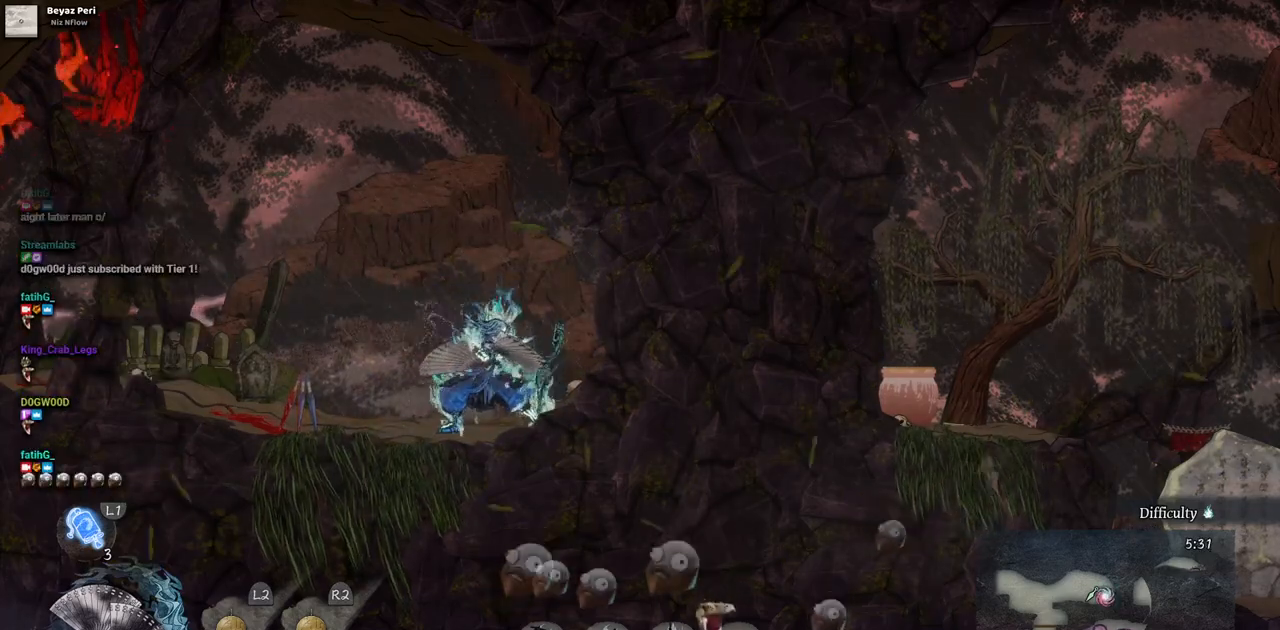
Gameplay with a controller (PlayStation layout); each line is a JSON object with the inputs held at the frame after it. "events" lists button and stick changes between this image and that frame as [ms after this image, input, new state], when the widget could be followed in between. Not read: L2 R1 R2.
{"buttons": ["DPAD_LEFT"], "left_stick": "center", "right_stick": "center", "events": [[317, "DPAD_LEFT", "down"]]}
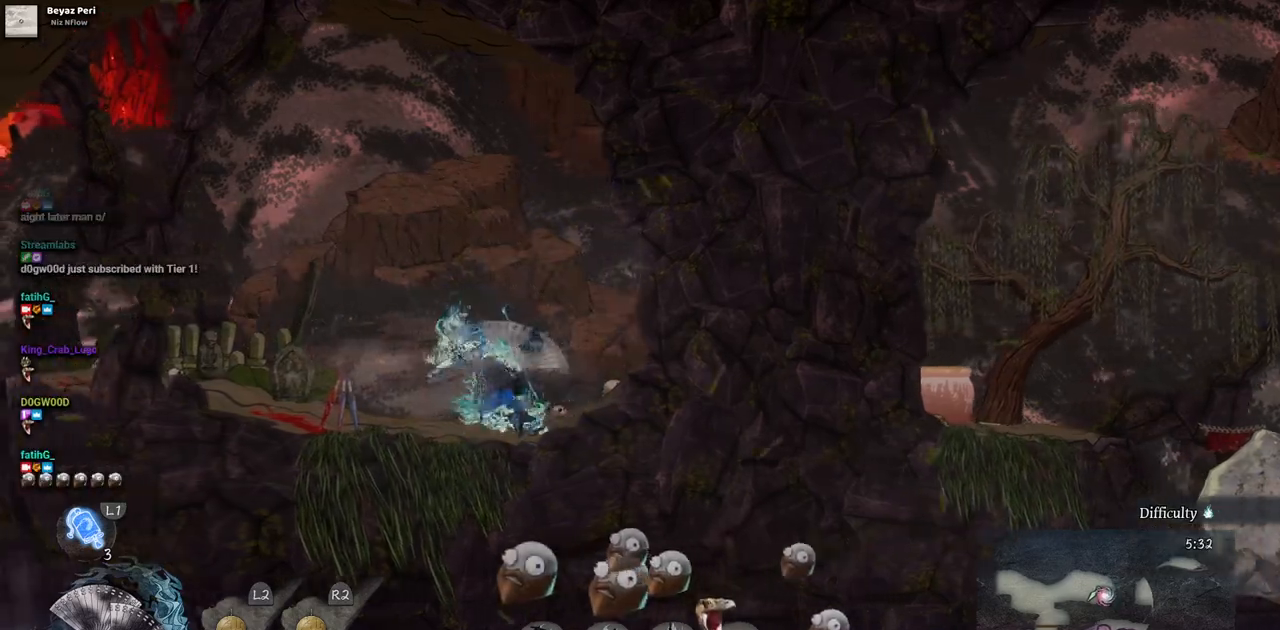
{"buttons": ["DPAD_LEFT"], "left_stick": "center", "right_stick": "center", "events": []}
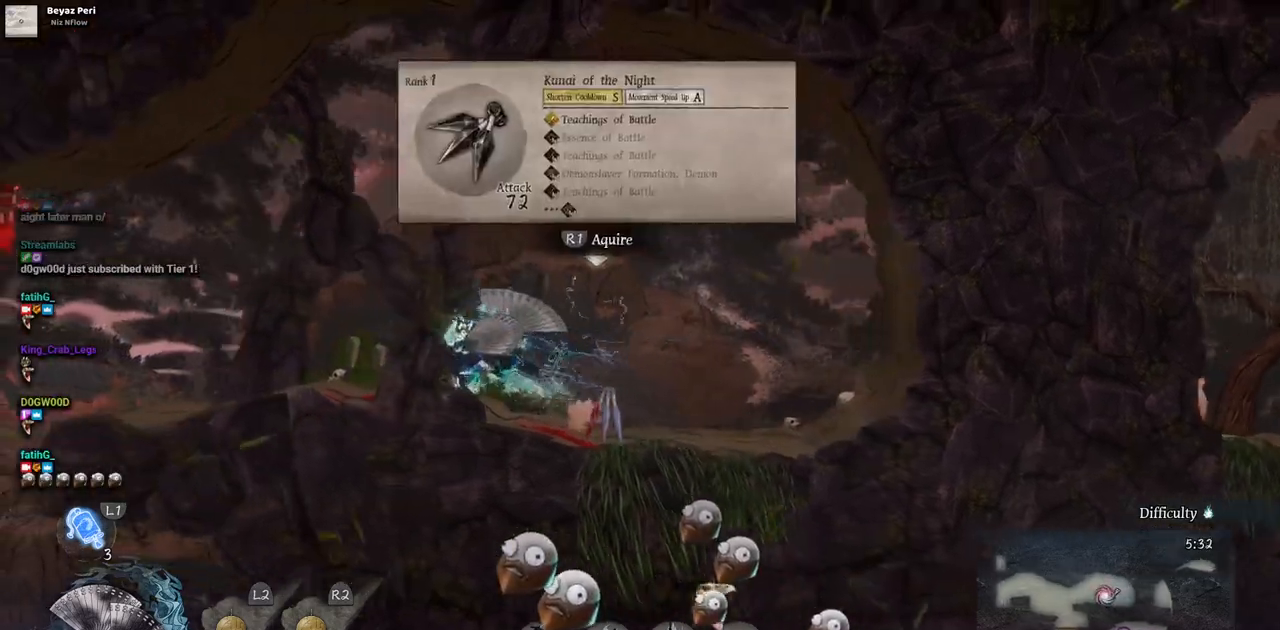
{"buttons": ["DPAD_RIGHT"], "left_stick": "center", "right_stick": "center", "events": [[333, "DPAD_LEFT", "up"], [400, "DPAD_RIGHT", "down"]]}
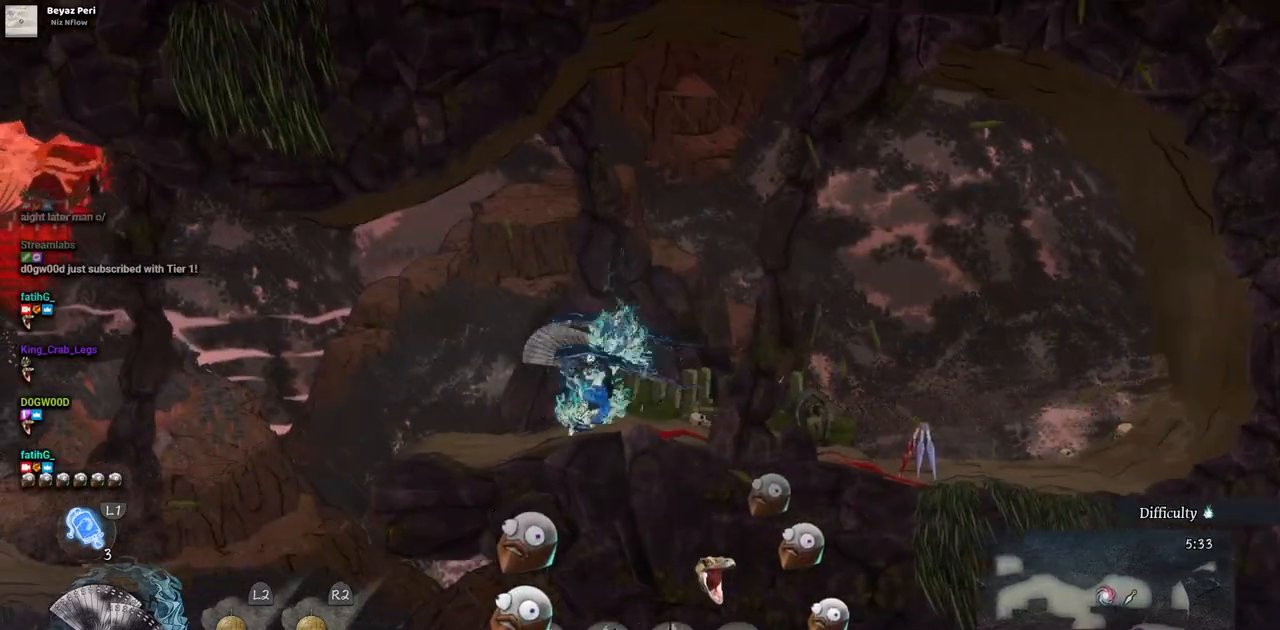
{"buttons": ["DPAD_RIGHT"], "left_stick": "center", "right_stick": "center", "events": []}
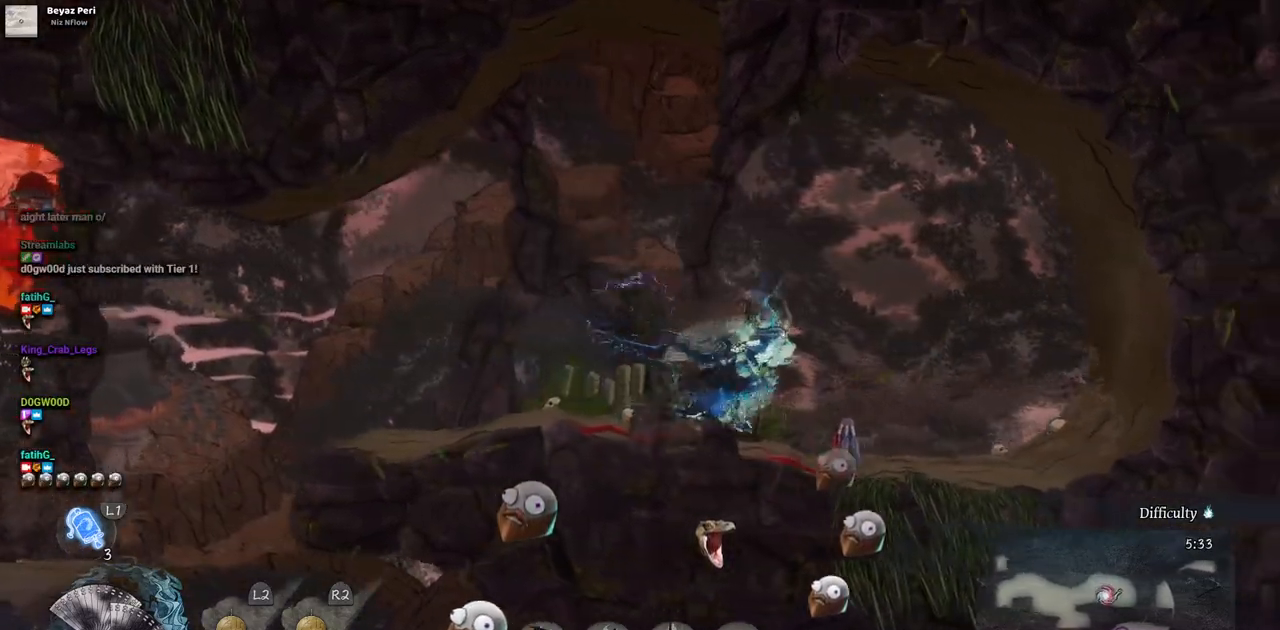
{"buttons": ["DPAD_LEFT"], "left_stick": "center", "right_stick": "center", "events": [[167, "DPAD_RIGHT", "up"], [500, "DPAD_LEFT", "down"]]}
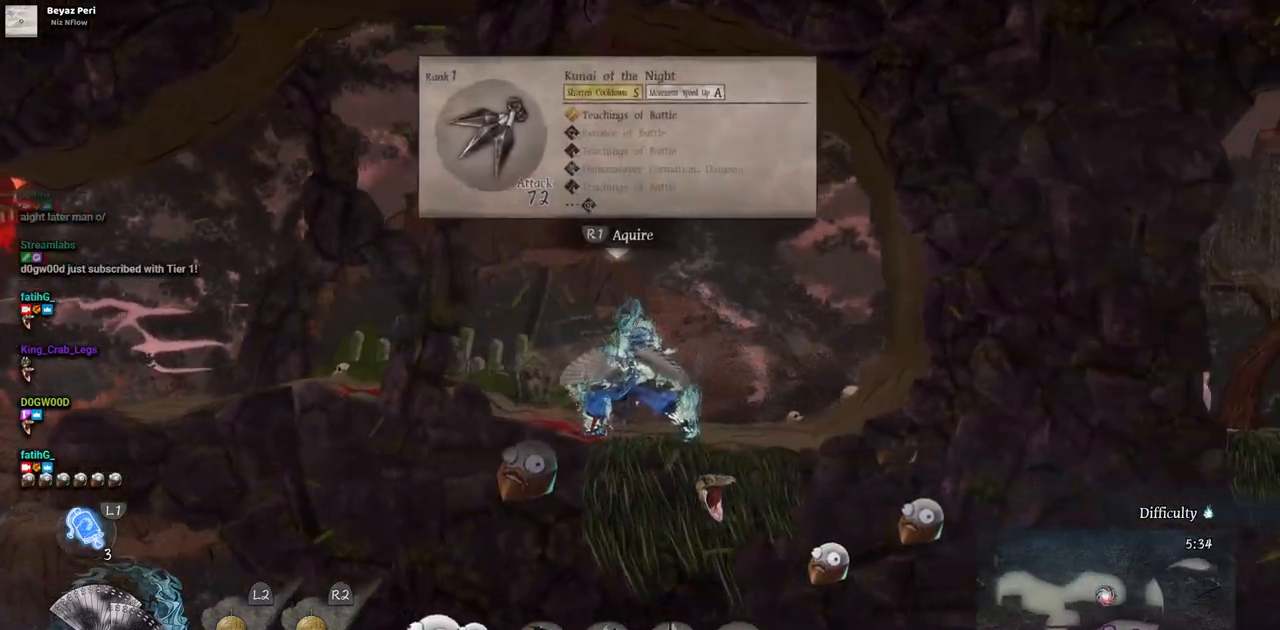
{"buttons": ["DPAD_LEFT"], "left_stick": "center", "right_stick": "center", "events": [[183, "CROSS", "down"], [383, "CROSS", "up"]]}
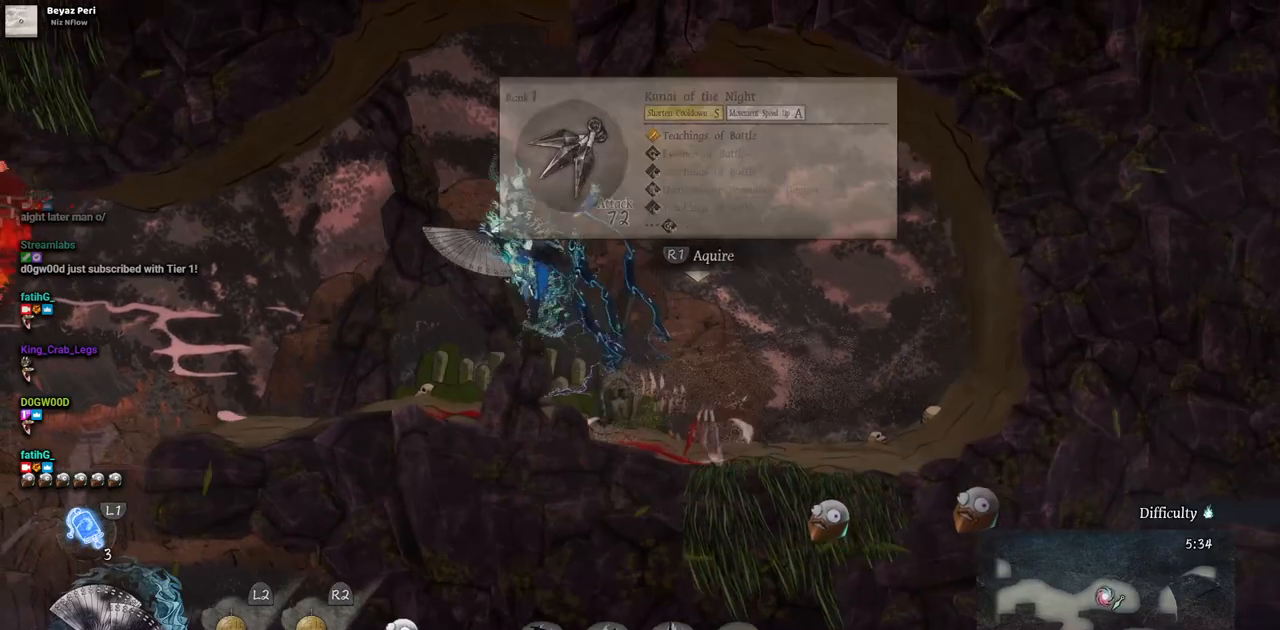
{"buttons": ["DPAD_LEFT"], "left_stick": "center", "right_stick": "center", "events": [[183, "CIRCLE", "down"], [317, "CIRCLE", "up"]]}
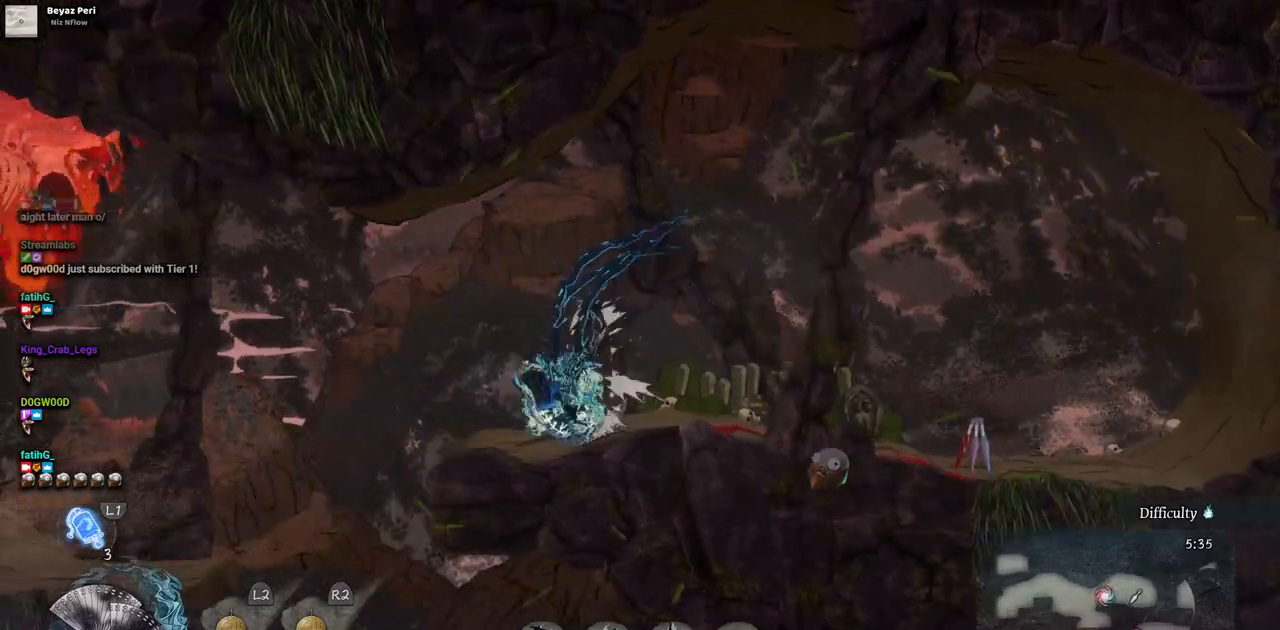
{"buttons": [], "left_stick": "center", "right_stick": "center", "events": [[367, "DPAD_LEFT", "up"]]}
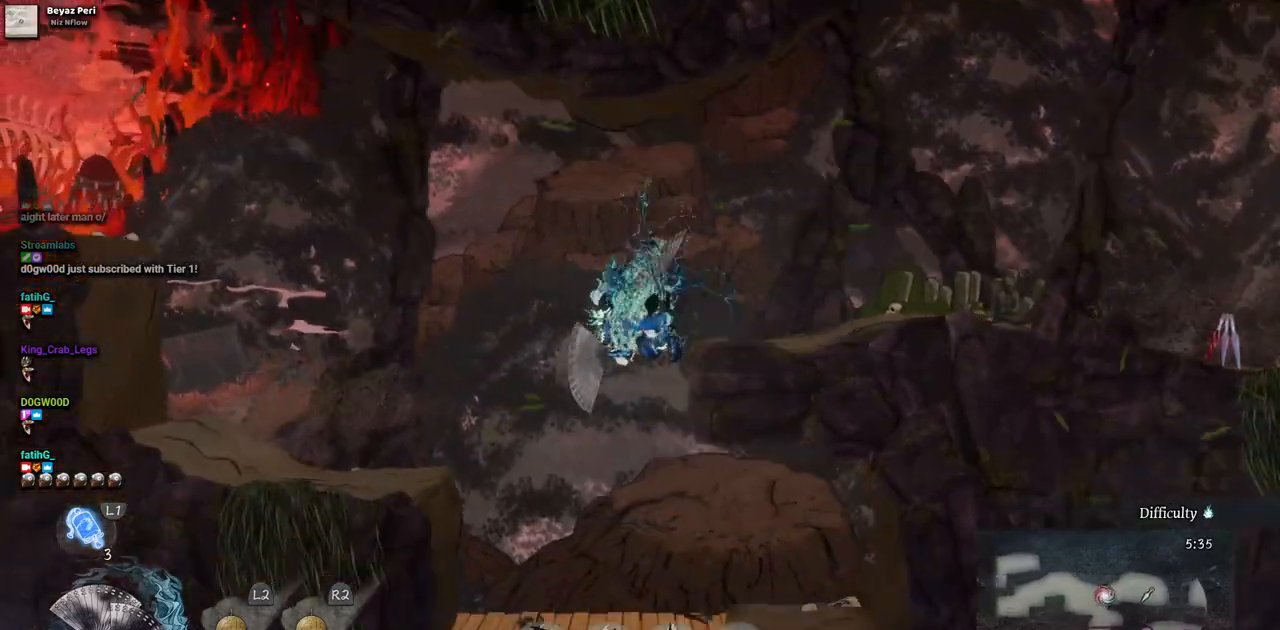
{"buttons": ["DPAD_RIGHT"], "left_stick": "center", "right_stick": "center", "events": [[217, "DPAD_RIGHT", "down"]]}
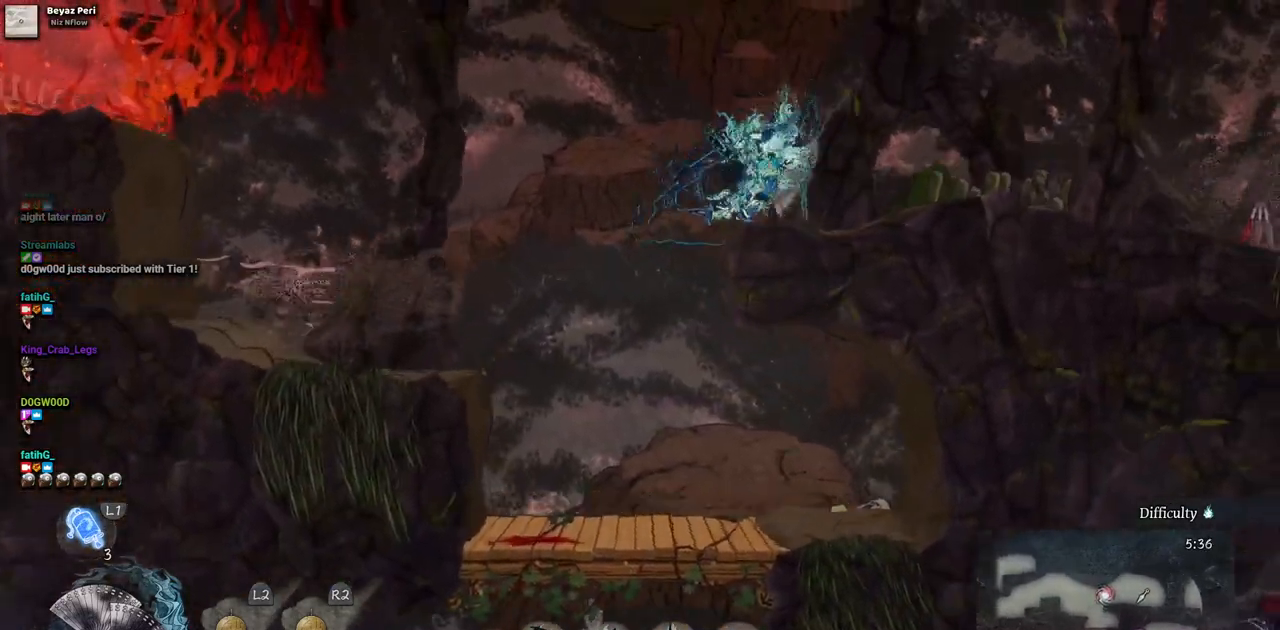
{"buttons": ["DPAD_LEFT"], "left_stick": "center", "right_stick": "center", "events": [[183, "DPAD_RIGHT", "up"], [267, "DPAD_LEFT", "down"]]}
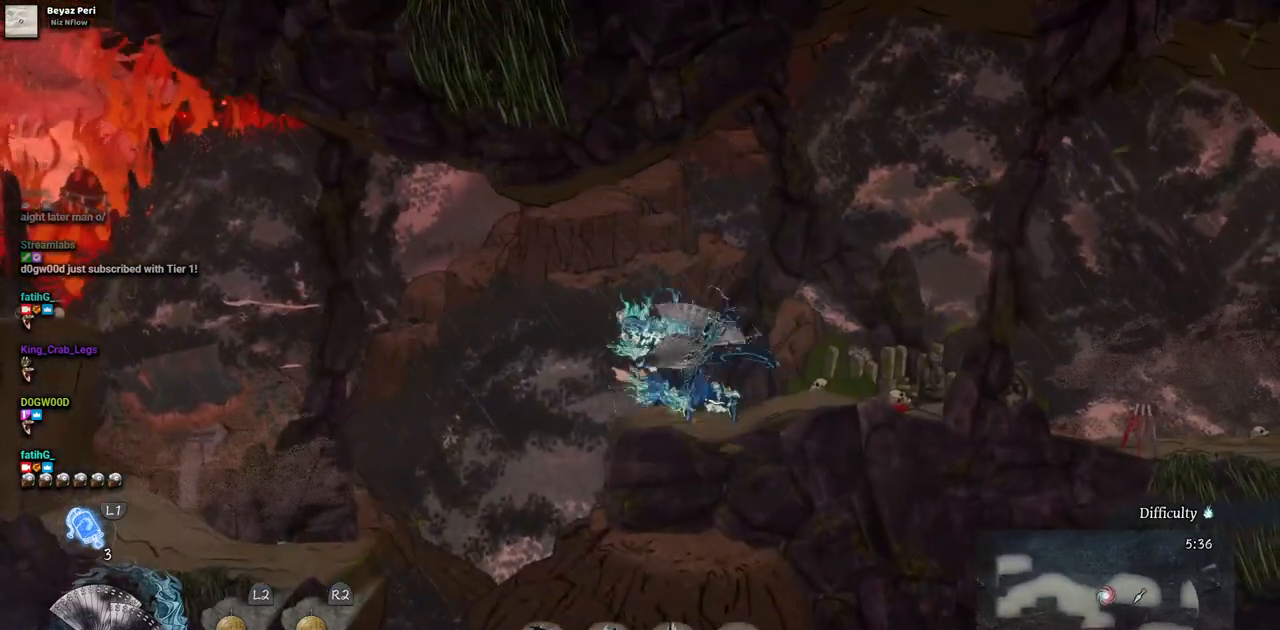
{"buttons": [], "left_stick": "center", "right_stick": "center", "events": [[183, "DPAD_LEFT", "up"]]}
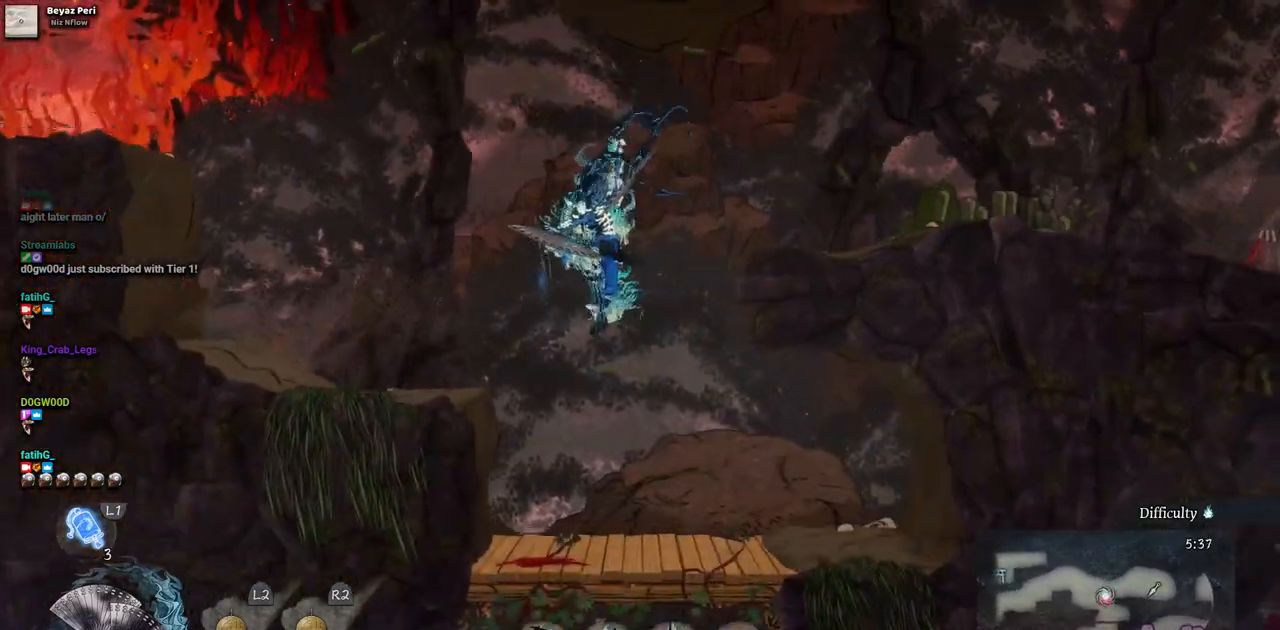
{"buttons": ["CROSS", "DPAD_DOWN"], "left_stick": "center", "right_stick": "center", "events": [[367, "DPAD_DOWN", "down"], [500, "CROSS", "down"]]}
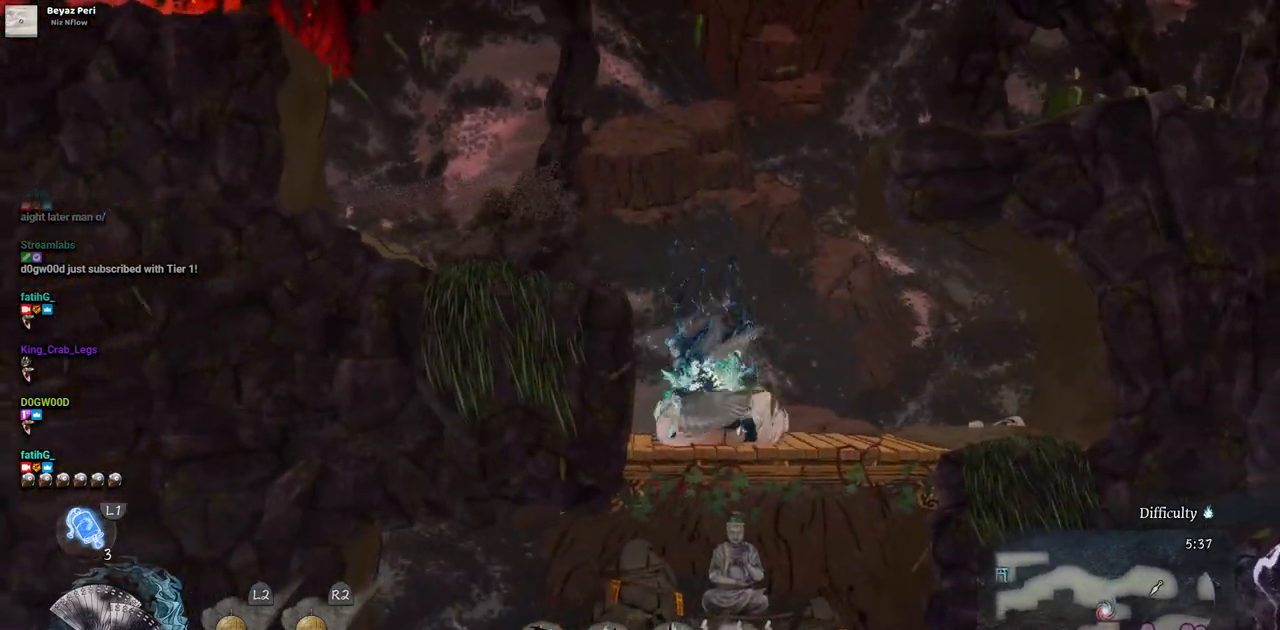
{"buttons": [], "left_stick": "center", "right_stick": "center", "events": [[117, "CROSS", "up"], [267, "DPAD_DOWN", "up"]]}
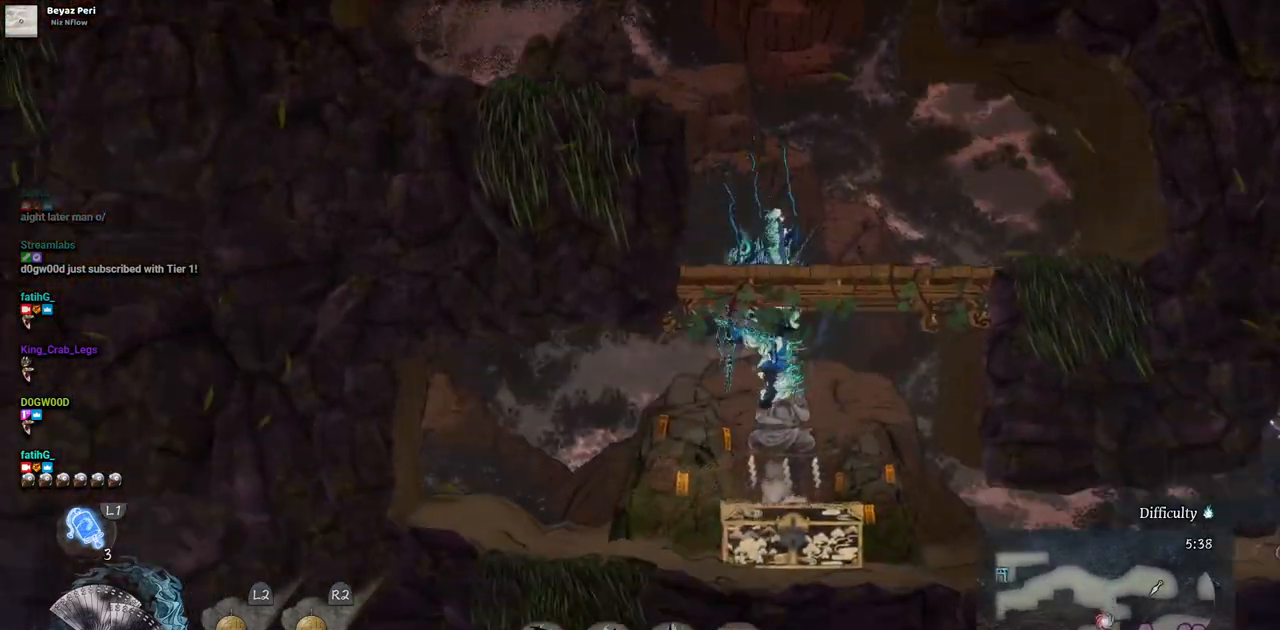
{"buttons": [], "left_stick": "center", "right_stick": "center", "events": []}
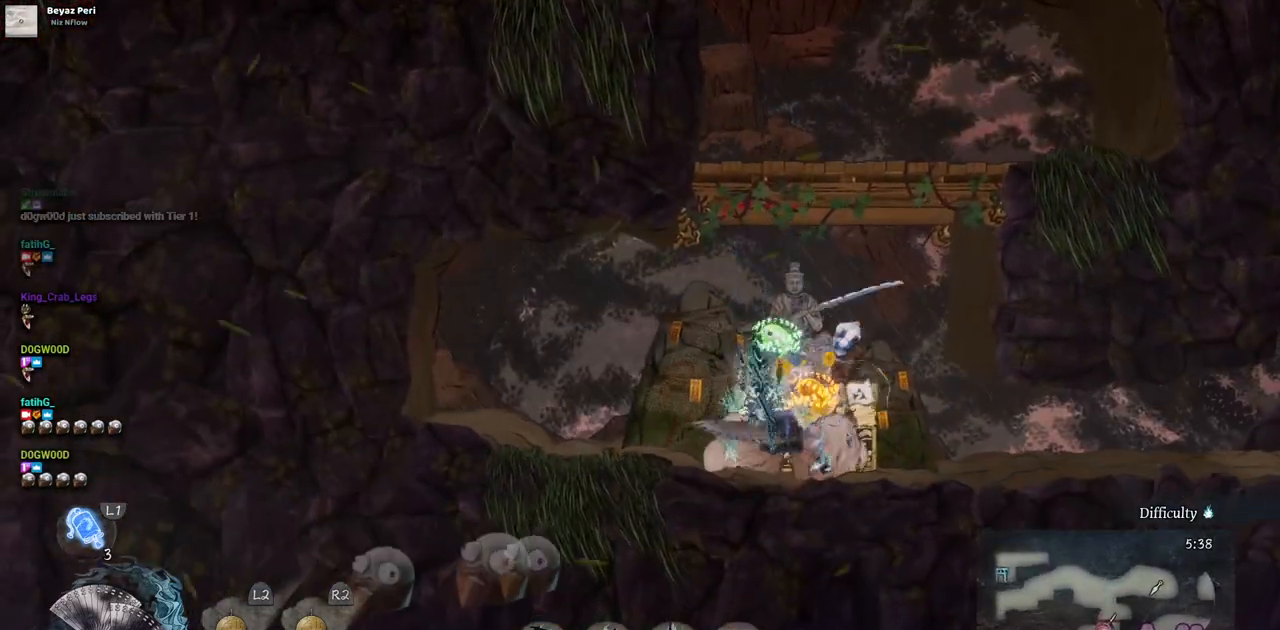
{"buttons": [], "left_stick": "center", "right_stick": "center", "events": []}
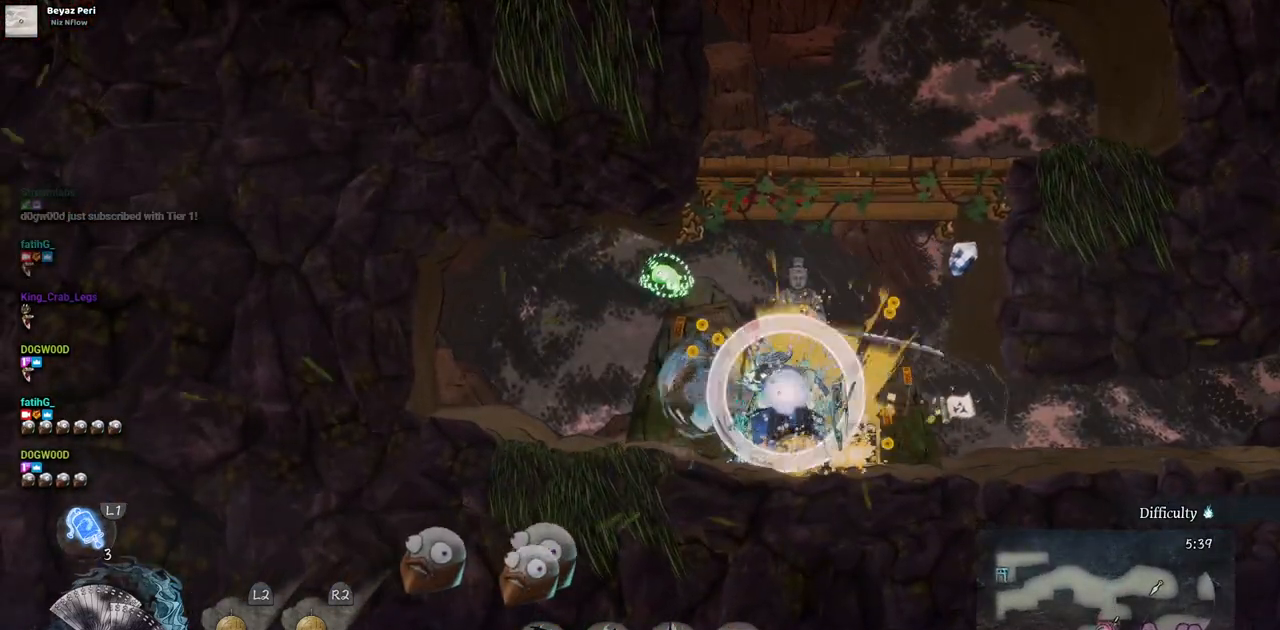
{"buttons": ["DPAD_LEFT"], "left_stick": "center", "right_stick": "center", "events": [[117, "DPAD_LEFT", "down"]]}
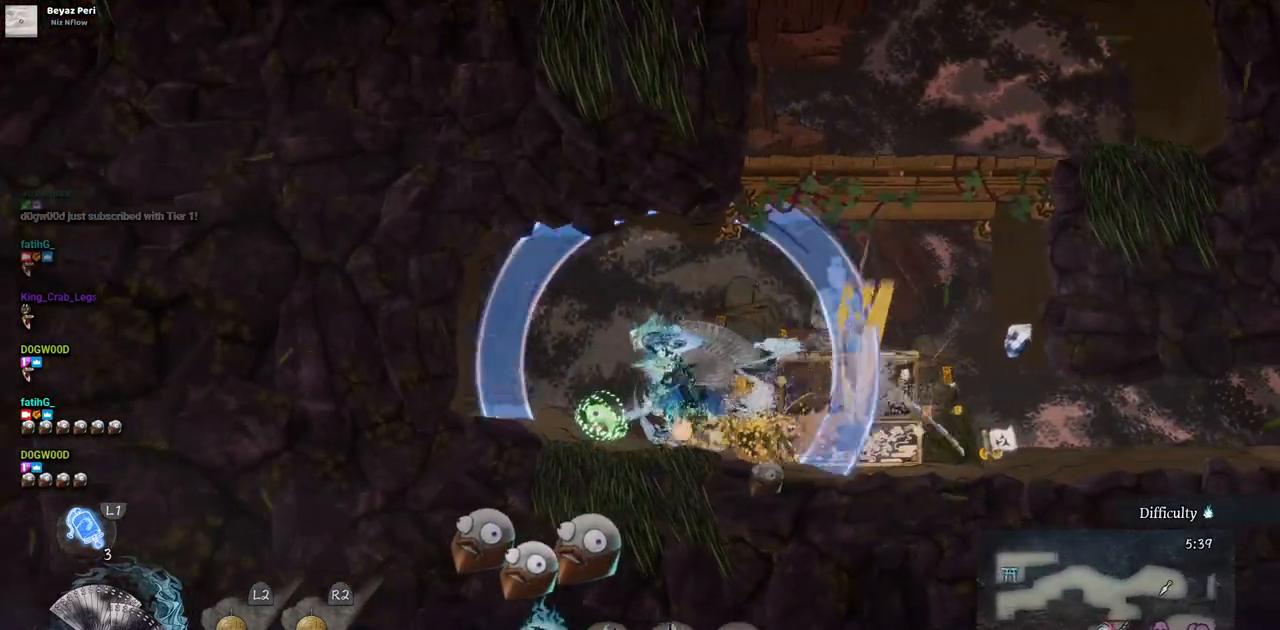
{"buttons": ["DPAD_RIGHT"], "left_stick": "center", "right_stick": "center", "events": [[317, "DPAD_LEFT", "up"], [400, "DPAD_RIGHT", "down"]]}
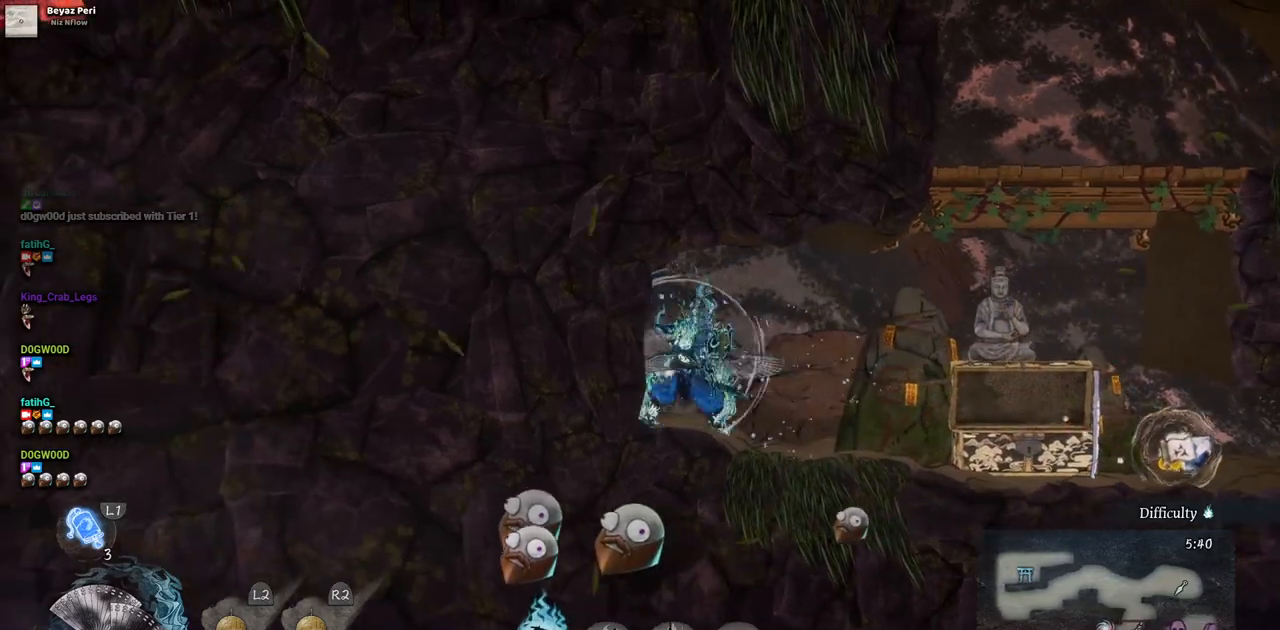
{"buttons": ["DPAD_RIGHT"], "left_stick": "center", "right_stick": "center", "events": []}
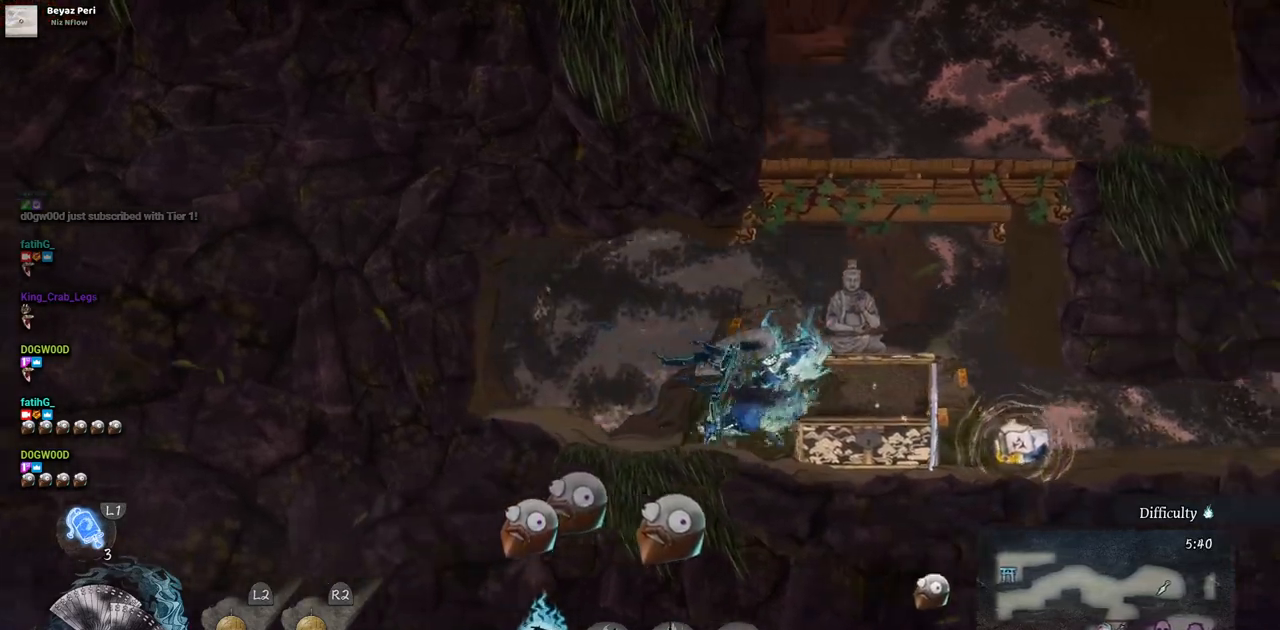
{"buttons": ["DPAD_RIGHT"], "left_stick": "center", "right_stick": "center", "events": []}
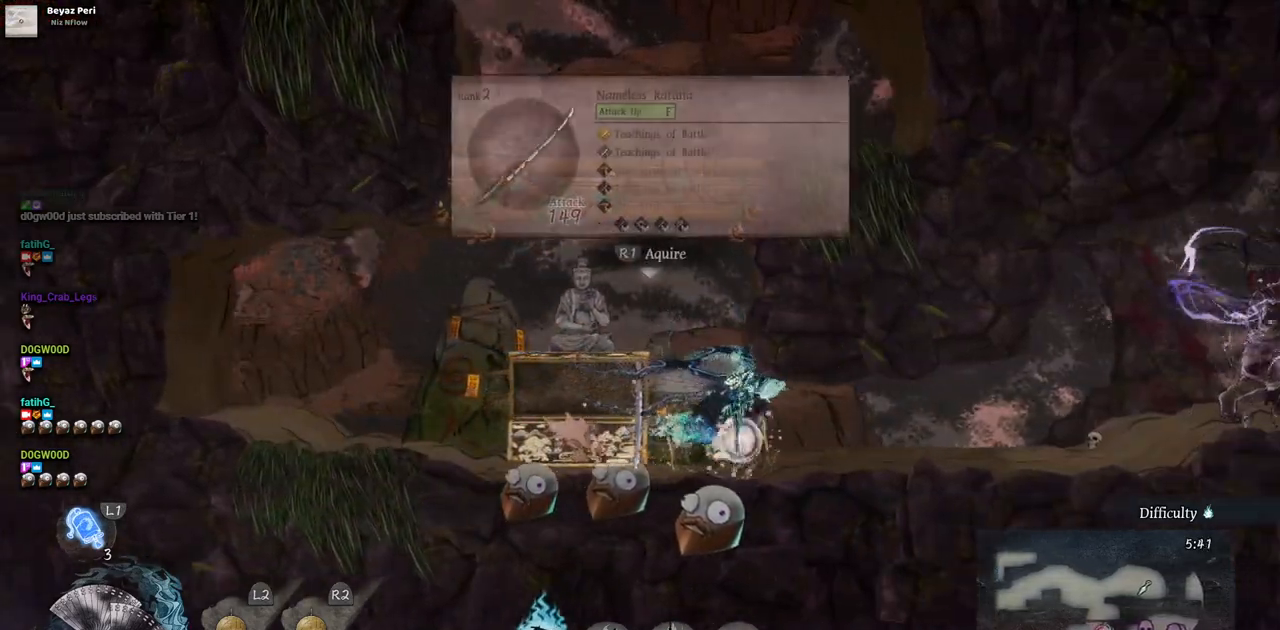
{"buttons": [], "left_stick": "center", "right_stick": "center", "events": [[17, "DPAD_RIGHT", "up"]]}
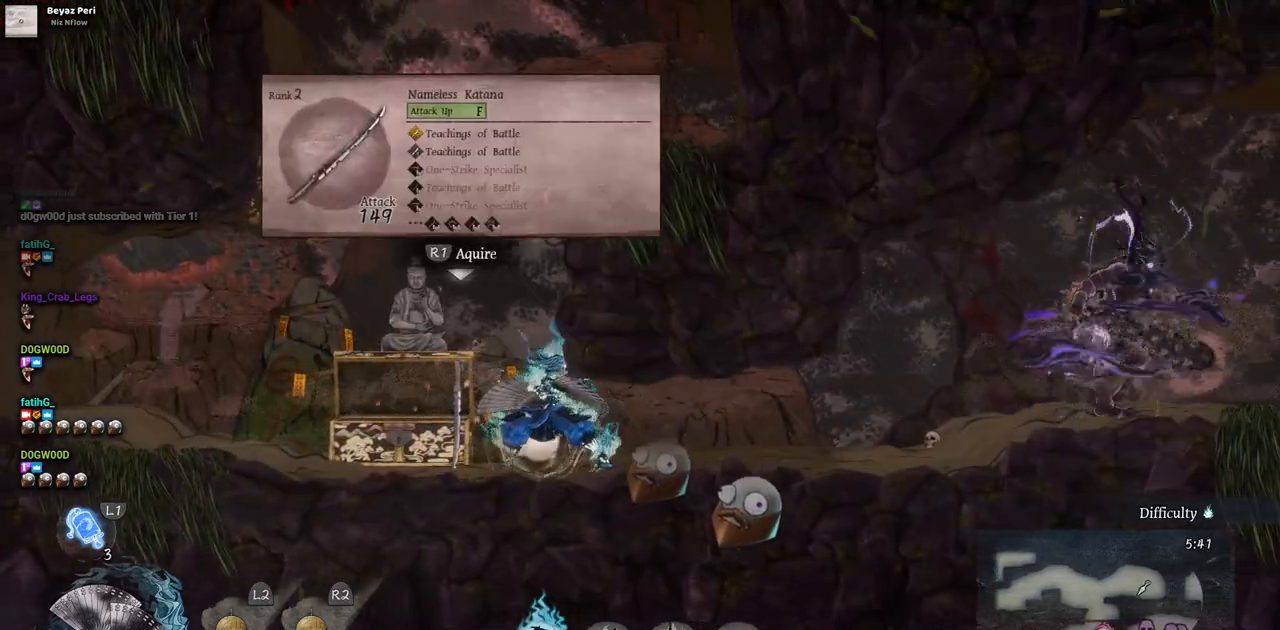
{"buttons": [], "left_stick": "center", "right_stick": "center", "events": []}